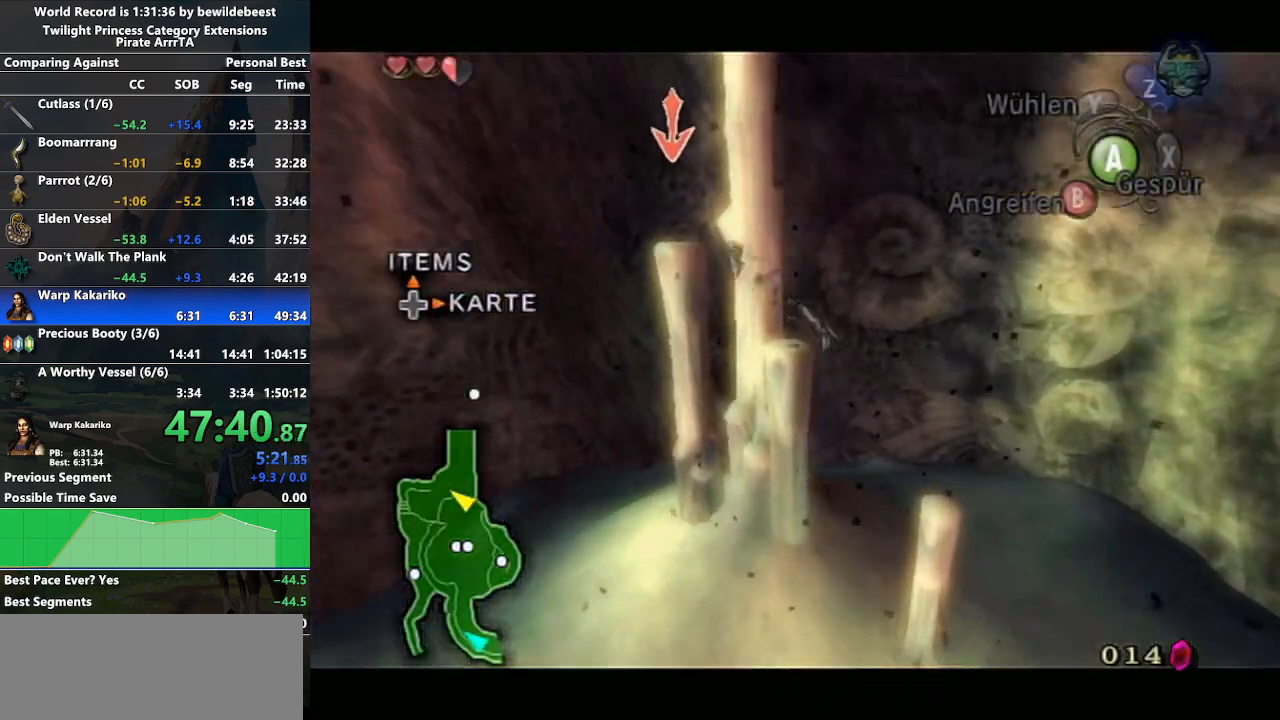
Gameplay with a controller (Nintendo layout); each line is a JSON object with the inputs held at the frame after it. "events" lists button and stick changes between this image and that frame as [ms after this image, input, new state], when the widget could be followed in between. Not read: L3 R3.
{"buttons": ["L1"], "left_stick": "center", "right_stick": "center", "events": [[67, "A", "down"], [133, "A", "up"], [217, "A", "down"], [317, "A", "up"], [400, "A", "down"], [467, "A", "up"]]}
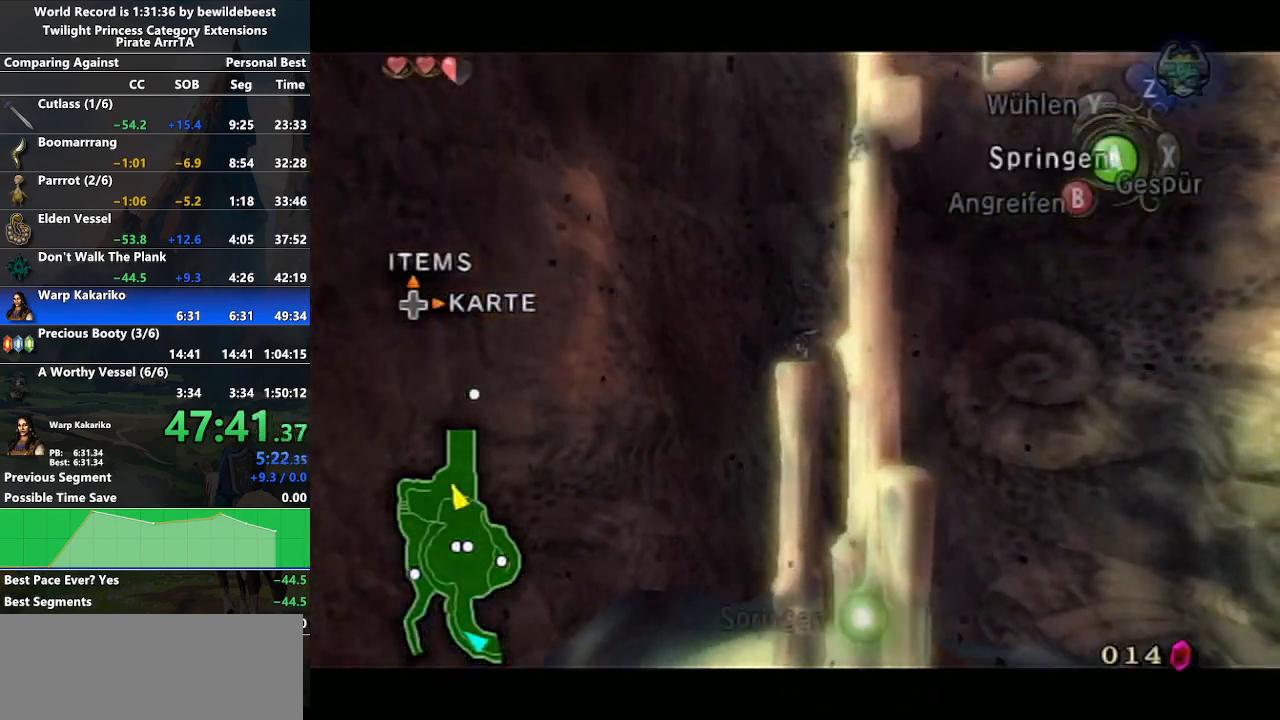
{"buttons": ["L1"], "left_stick": "center", "right_stick": "center", "events": [[33, "A", "down"], [133, "A", "up"], [217, "A", "down"], [300, "A", "up"], [400, "A", "down"], [467, "A", "up"]]}
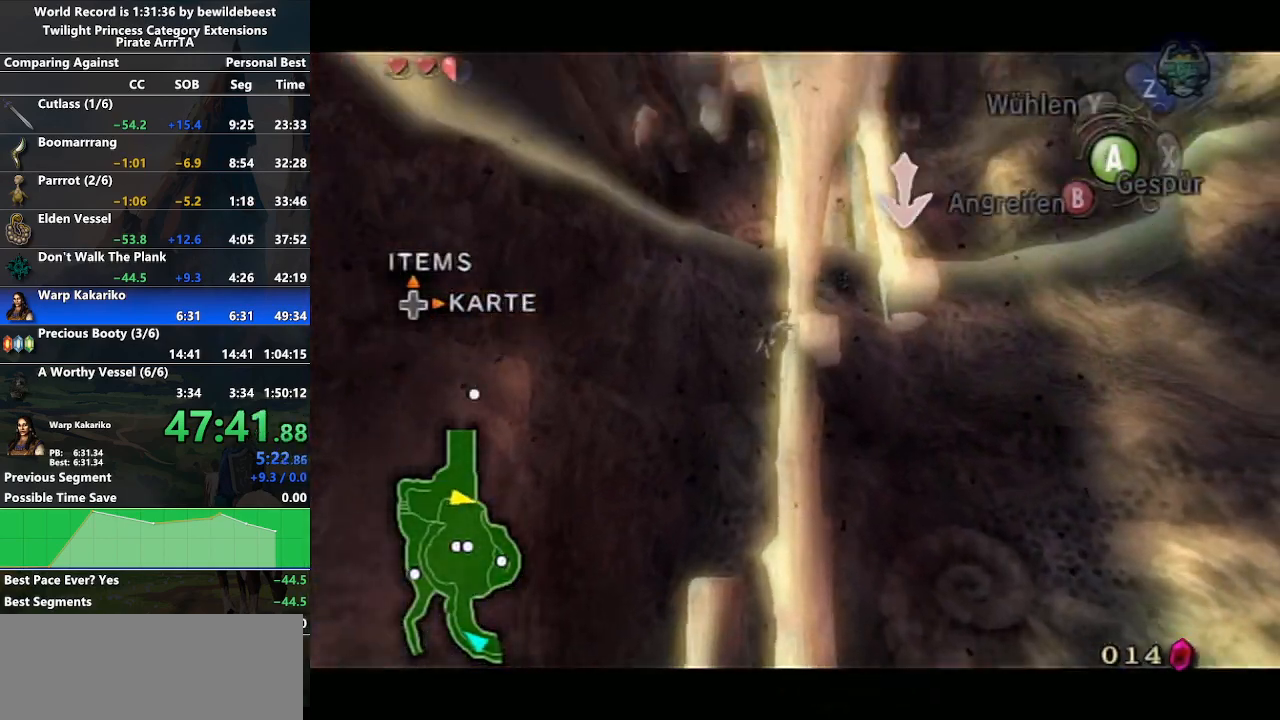
{"buttons": ["L1"], "left_stick": "center", "right_stick": "center", "events": [[67, "A", "down"], [133, "A", "up"], [217, "A", "down"], [283, "A", "up"], [400, "A", "down"], [483, "A", "up"]]}
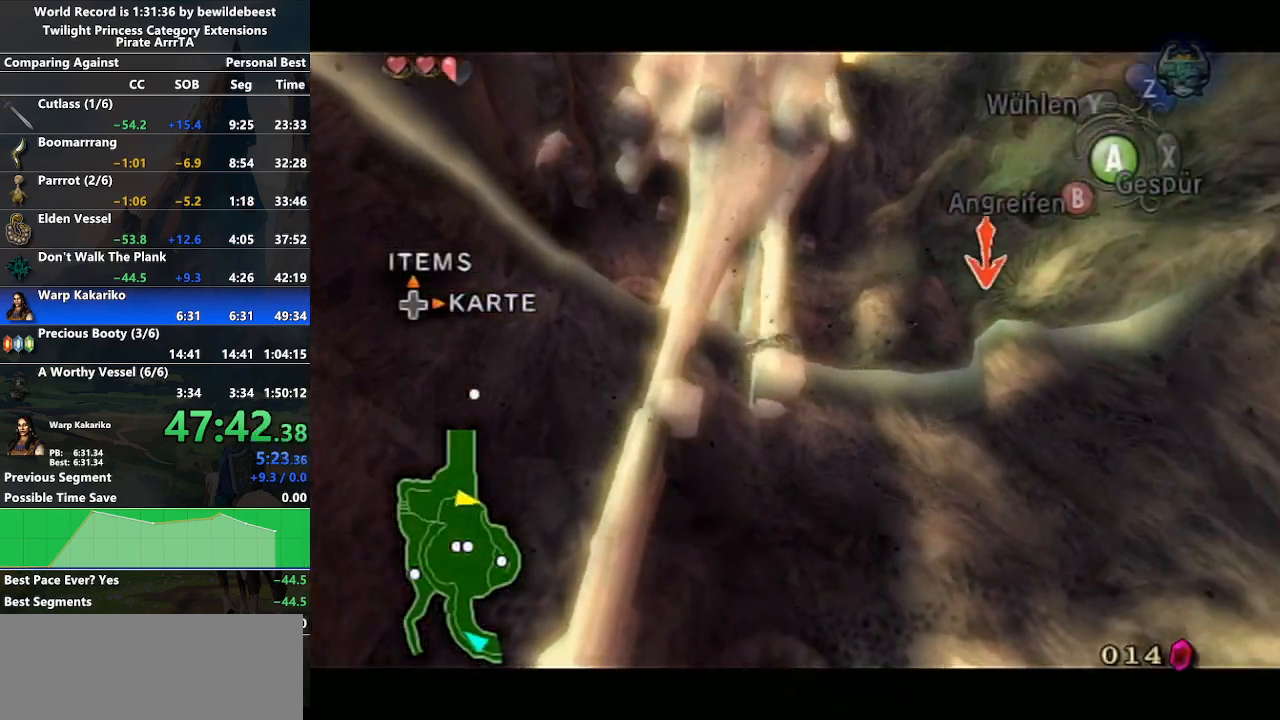
{"buttons": [], "left_stick": "up", "right_stick": "center", "events": [[50, "A", "down"], [133, "A", "up"], [200, "A", "down"], [267, "A", "up"], [367, "A", "down"], [367, "left_stick", "up"], [433, "A", "up"], [433, "L1", "up"]]}
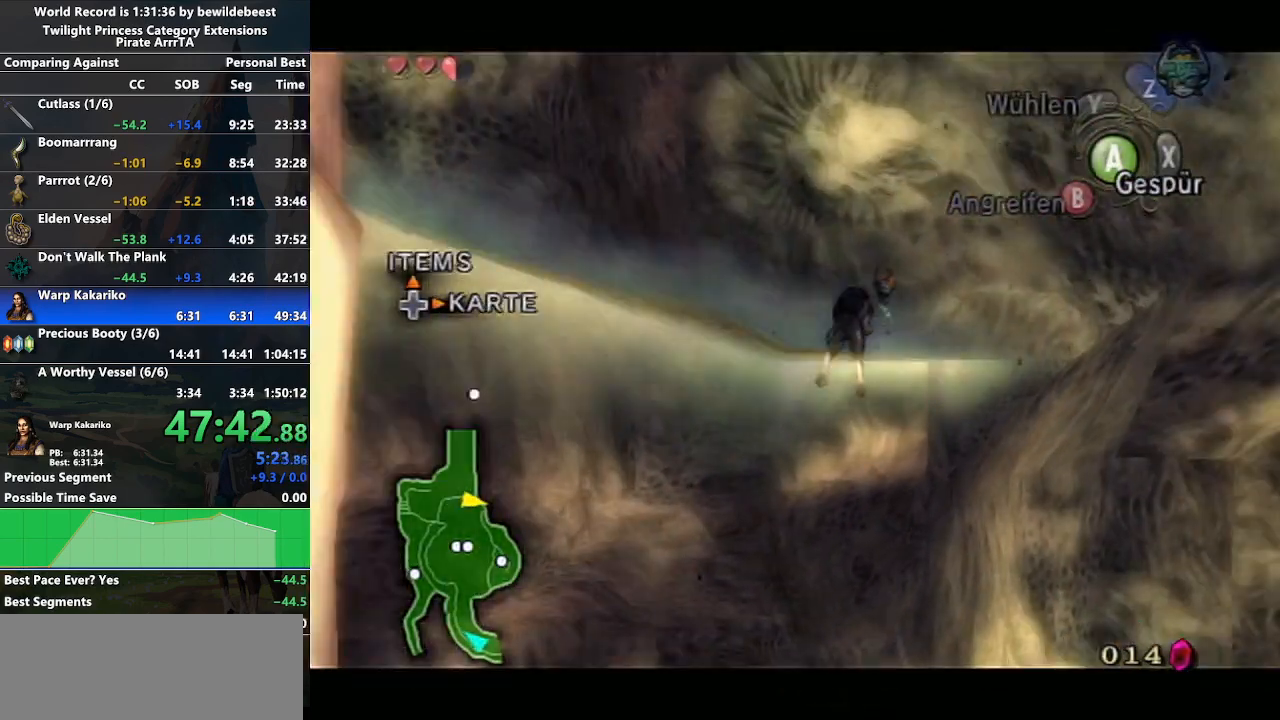
{"buttons": [], "left_stick": "up-left", "right_stick": "center", "events": [[167, "right_stick", "right"], [233, "left_stick", "up-left"], [483, "right_stick", "center"]]}
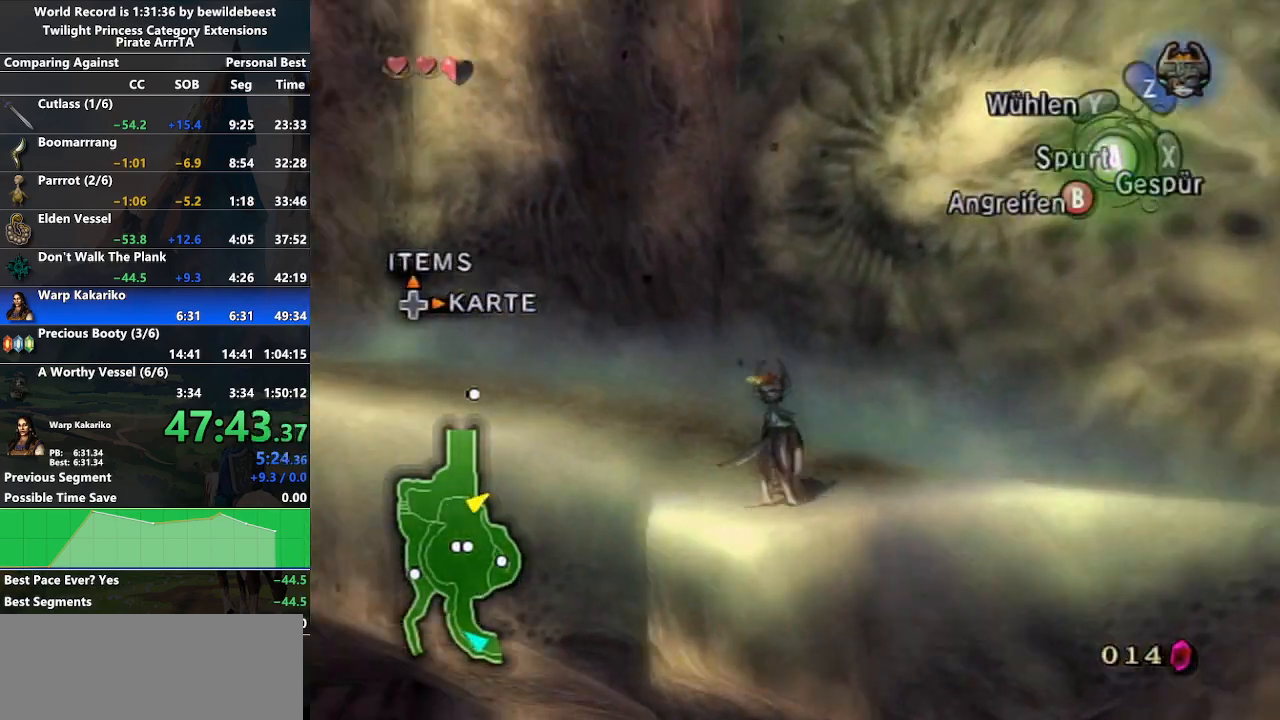
{"buttons": [], "left_stick": "up-left", "right_stick": "down-right", "events": [[133, "right_stick", "down"], [233, "right_stick", "center"], [367, "right_stick", "down-right"]]}
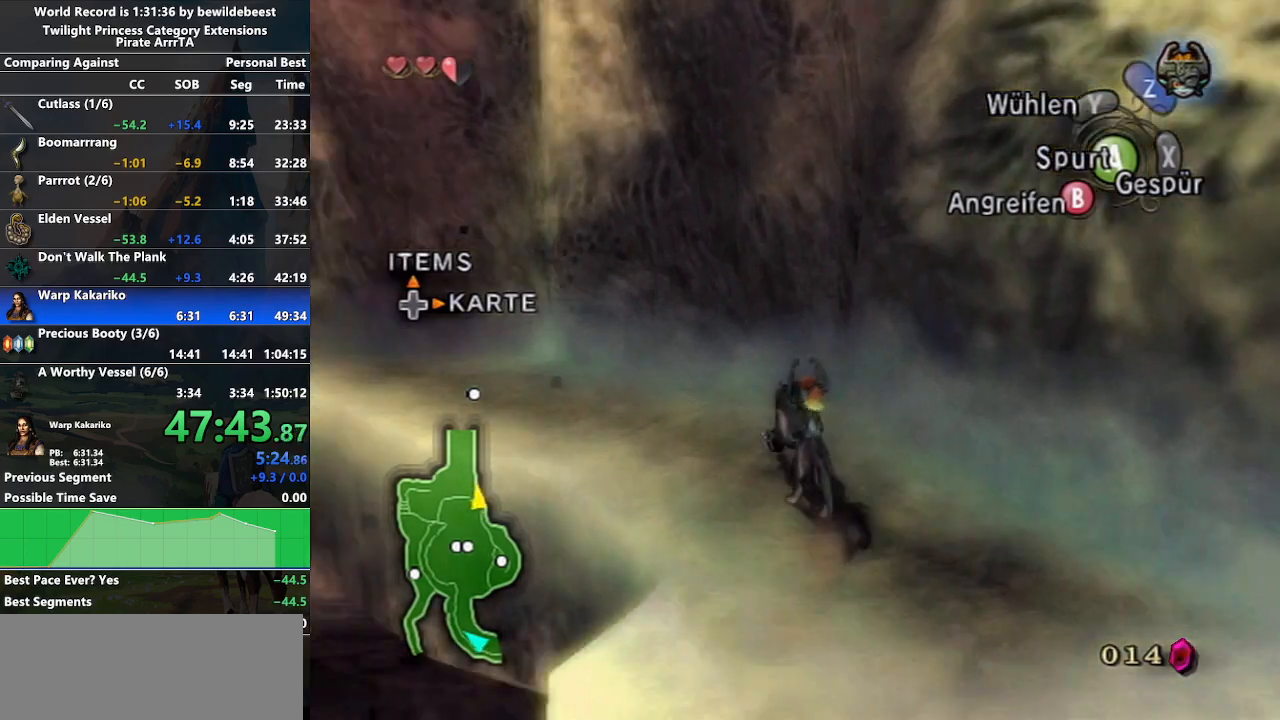
{"buttons": ["A"], "left_stick": "up-left", "right_stick": "center", "events": [[133, "right_stick", "center"], [300, "A", "down"], [350, "A", "up"], [433, "A", "down"]]}
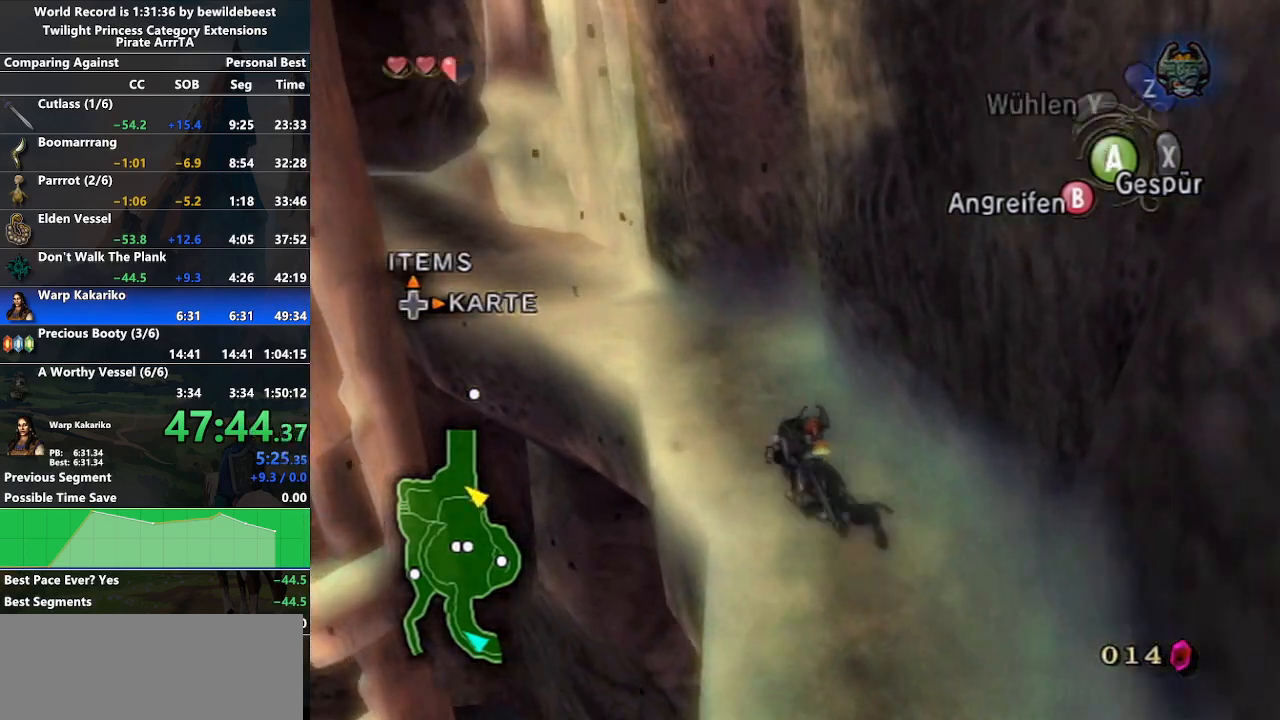
{"buttons": [], "left_stick": "up-left", "right_stick": "center", "events": [[33, "A", "up"], [100, "A", "down"], [183, "A", "up"]]}
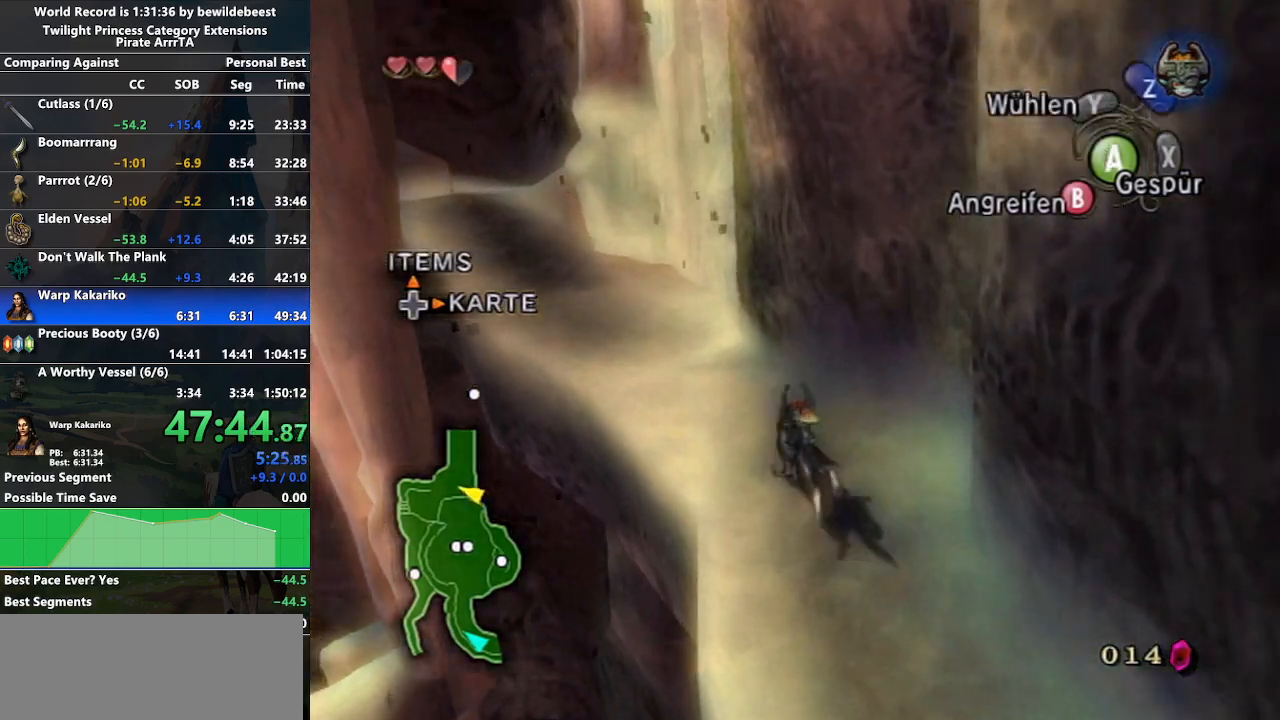
{"buttons": [], "left_stick": "up-left", "right_stick": "center", "events": []}
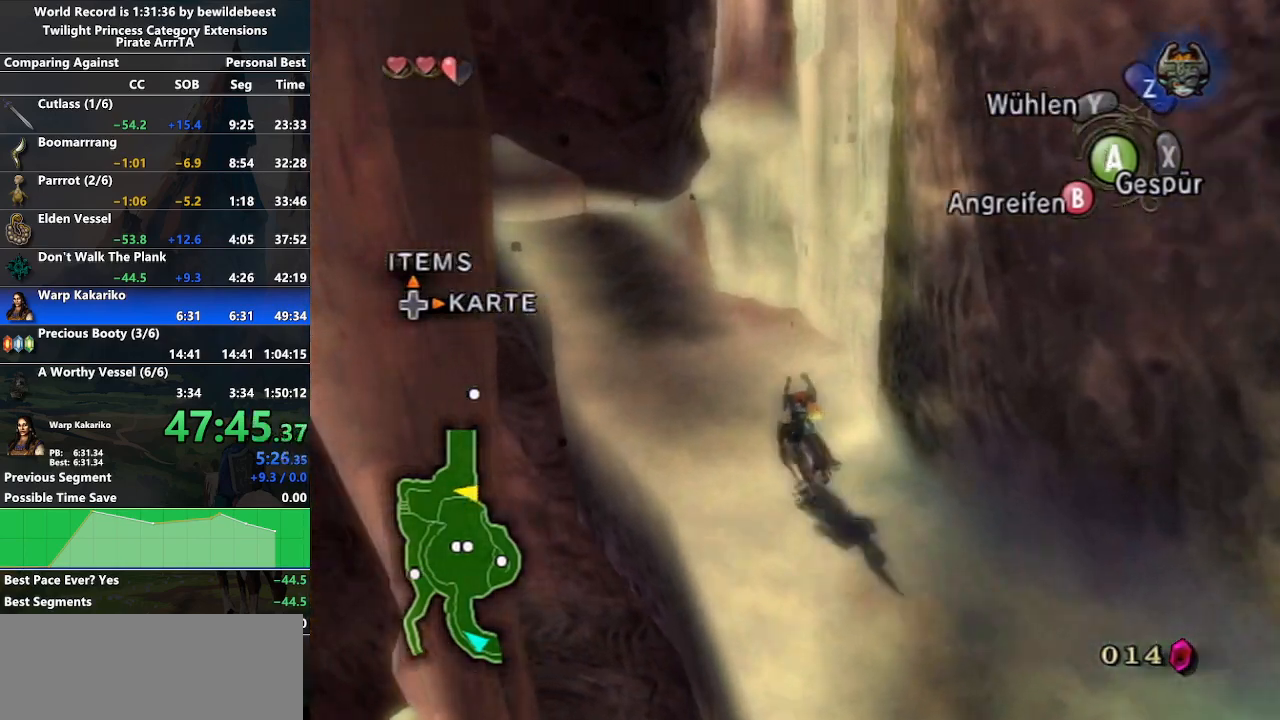
{"buttons": ["A"], "left_stick": "up", "right_stick": "center", "events": [[200, "A", "down"], [250, "A", "up"], [333, "A", "down"], [417, "A", "up"], [500, "A", "down"], [500, "left_stick", "up"]]}
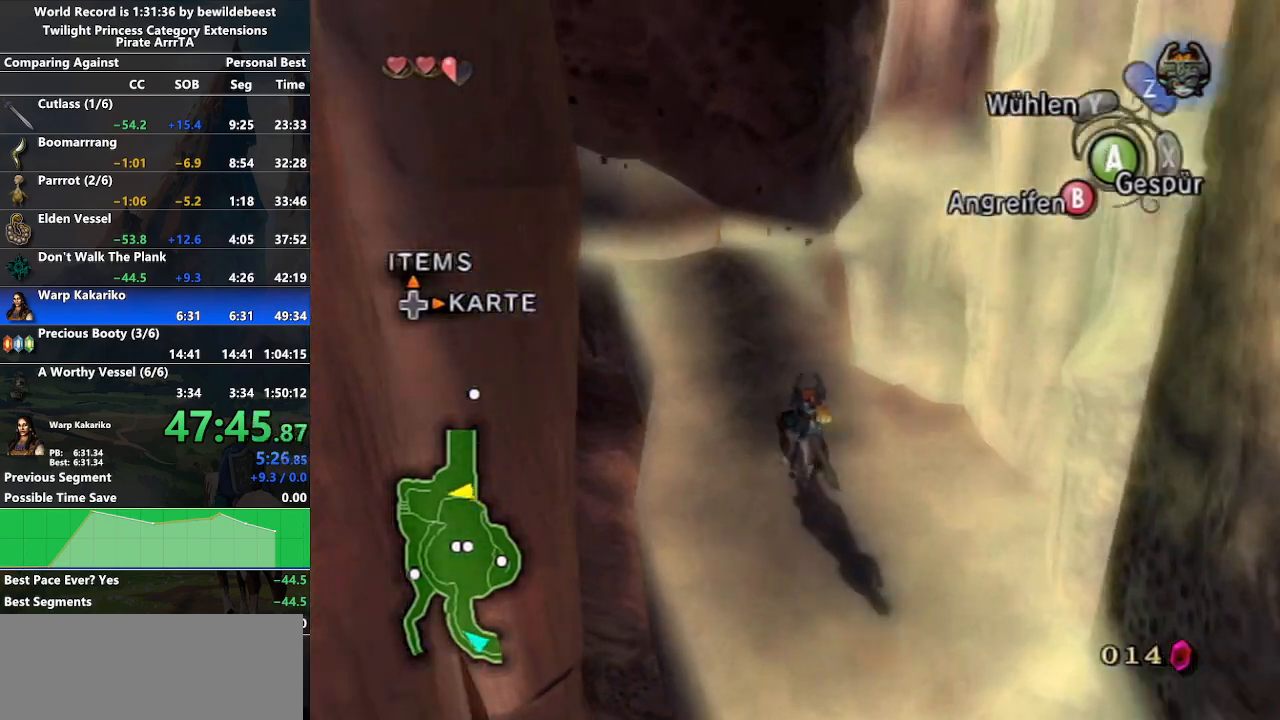
{"buttons": ["A"], "left_stick": "up", "right_stick": "center", "events": [[100, "A", "up"], [200, "A", "down"], [250, "A", "up"], [350, "A", "down"], [433, "A", "up"], [500, "A", "down"]]}
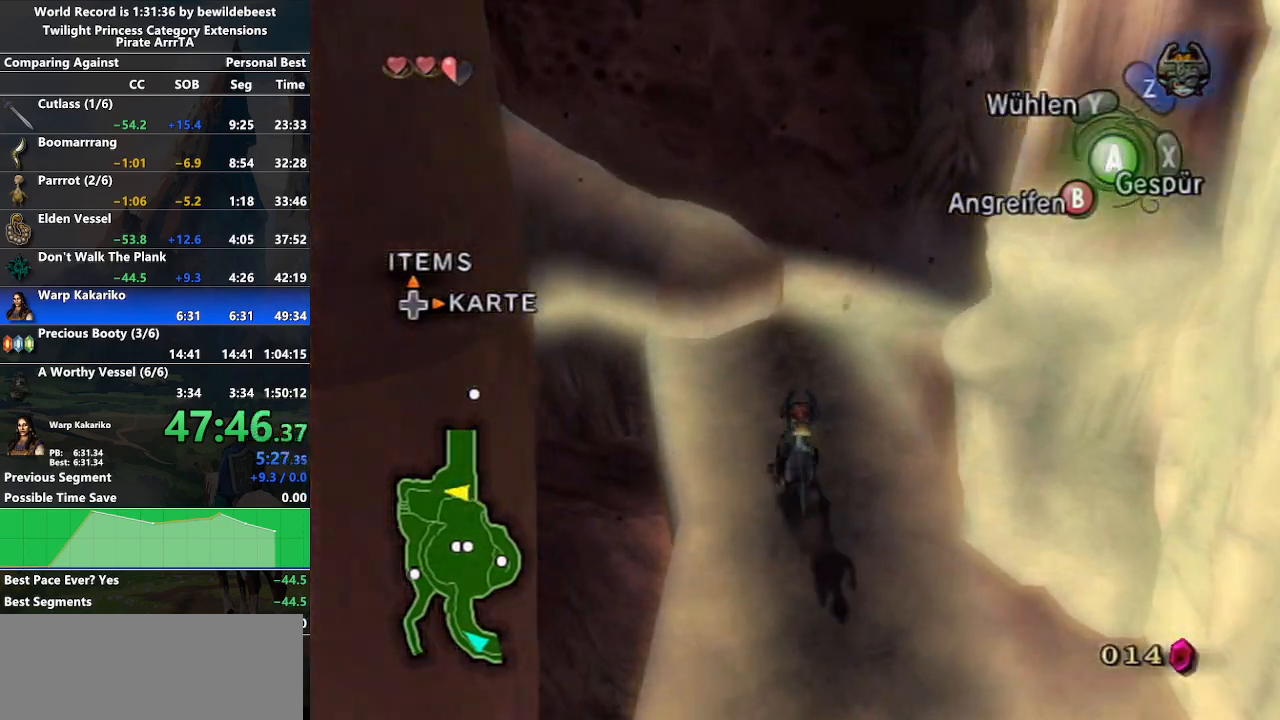
{"buttons": [], "left_stick": "up", "right_stick": "center", "events": [[100, "A", "up"]]}
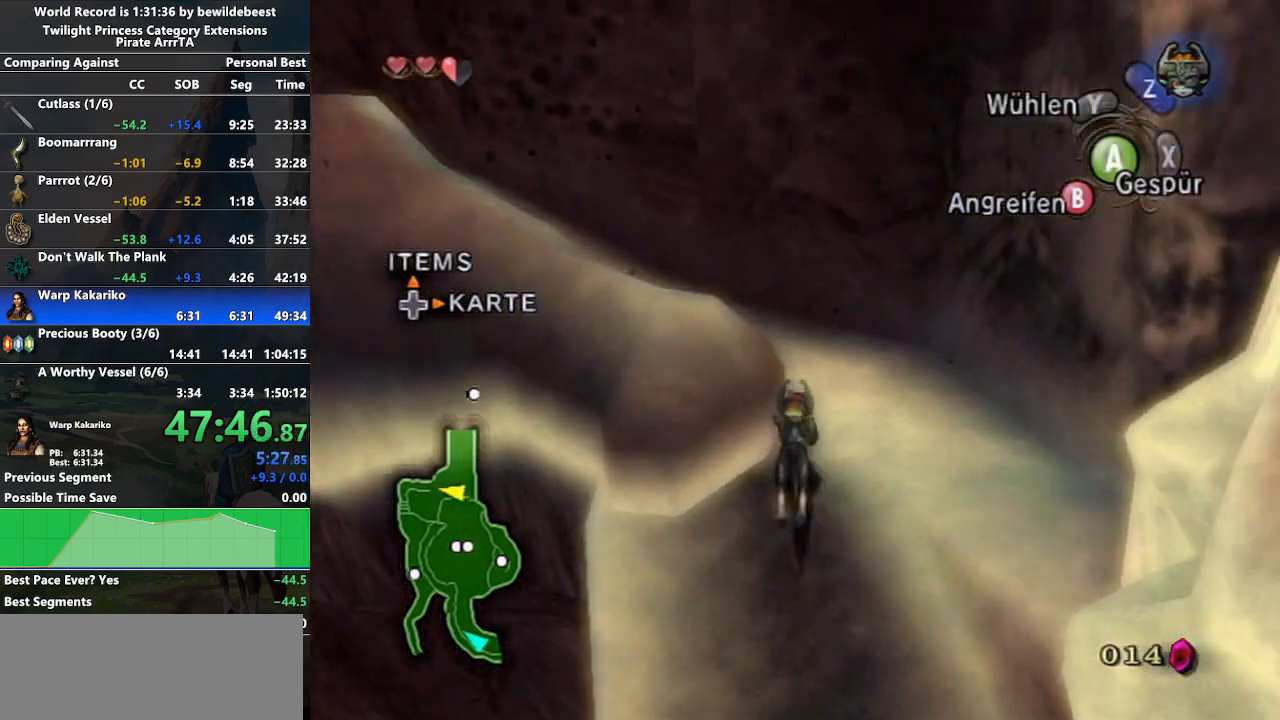
{"buttons": [], "left_stick": "up", "right_stick": "center", "events": [[83, "right_stick", "right"], [450, "right_stick", "center"]]}
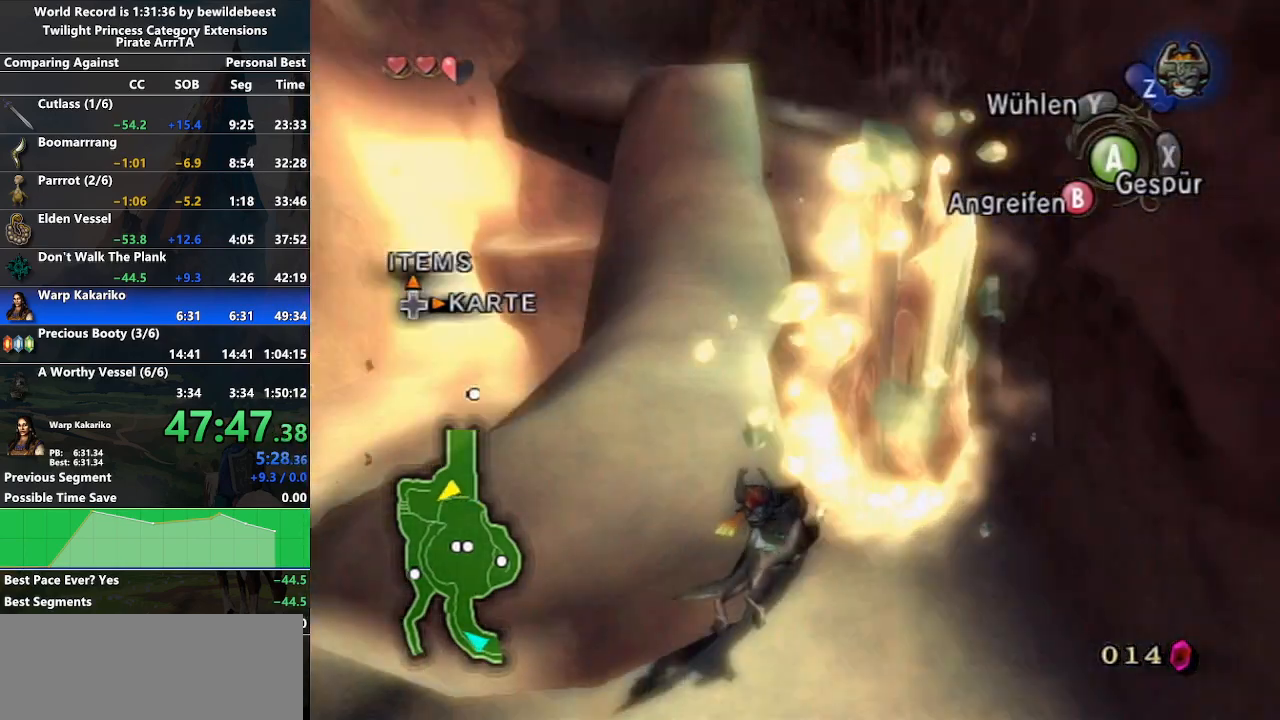
{"buttons": [], "left_stick": "up", "right_stick": "center", "events": [[217, "A", "down"], [283, "A", "up"], [350, "A", "down"], [450, "A", "up"]]}
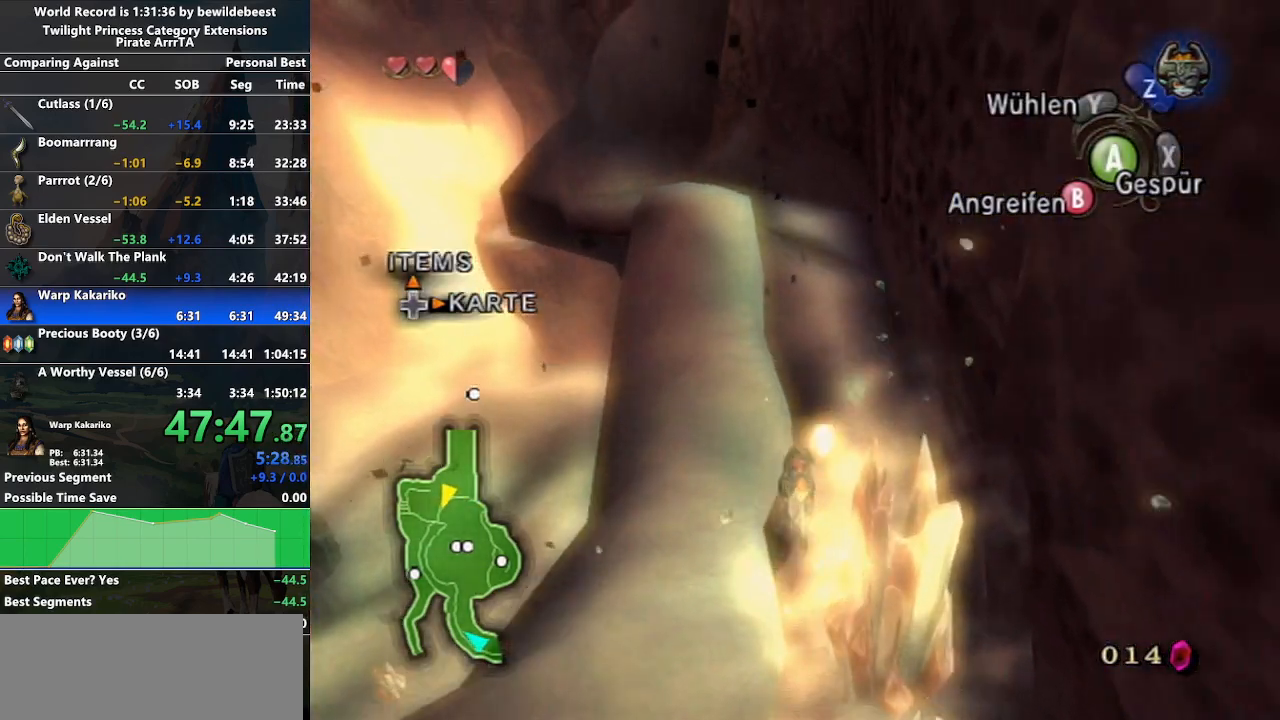
{"buttons": ["A"], "left_stick": "up", "right_stick": "center", "events": [[17, "A", "down"], [117, "A", "up"], [183, "A", "down"], [267, "A", "up"], [350, "A", "down"], [433, "A", "up"], [500, "A", "down"]]}
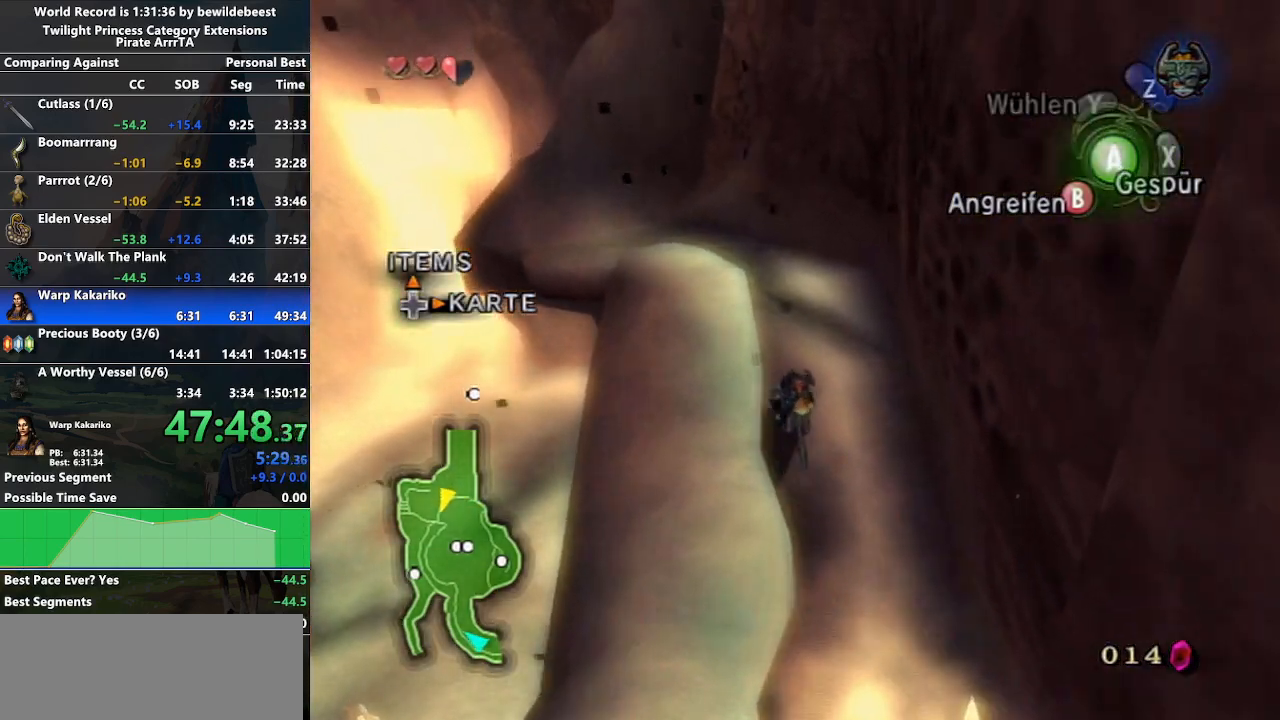
{"buttons": [], "left_stick": "up-left", "right_stick": "center", "events": [[100, "A", "up"], [367, "left_stick", "up-left"]]}
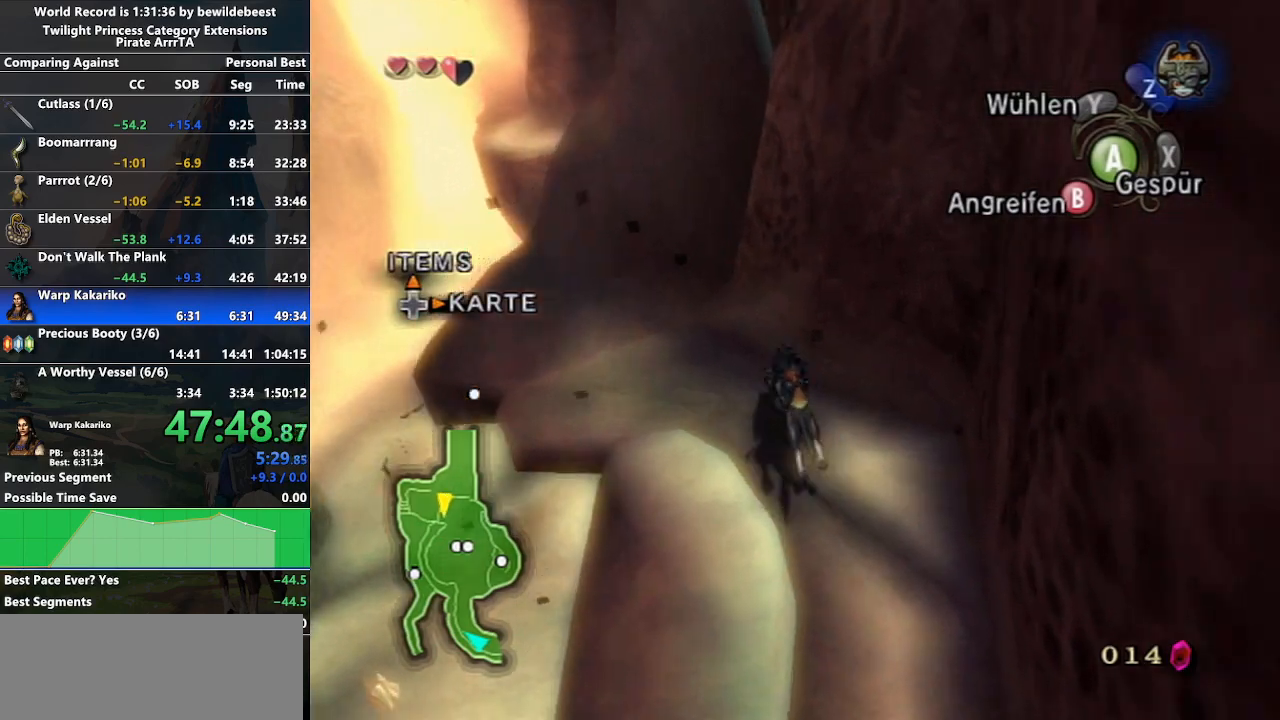
{"buttons": [], "left_stick": "center", "right_stick": "center", "events": [[33, "left_stick", "left"], [200, "left_stick", "center"]]}
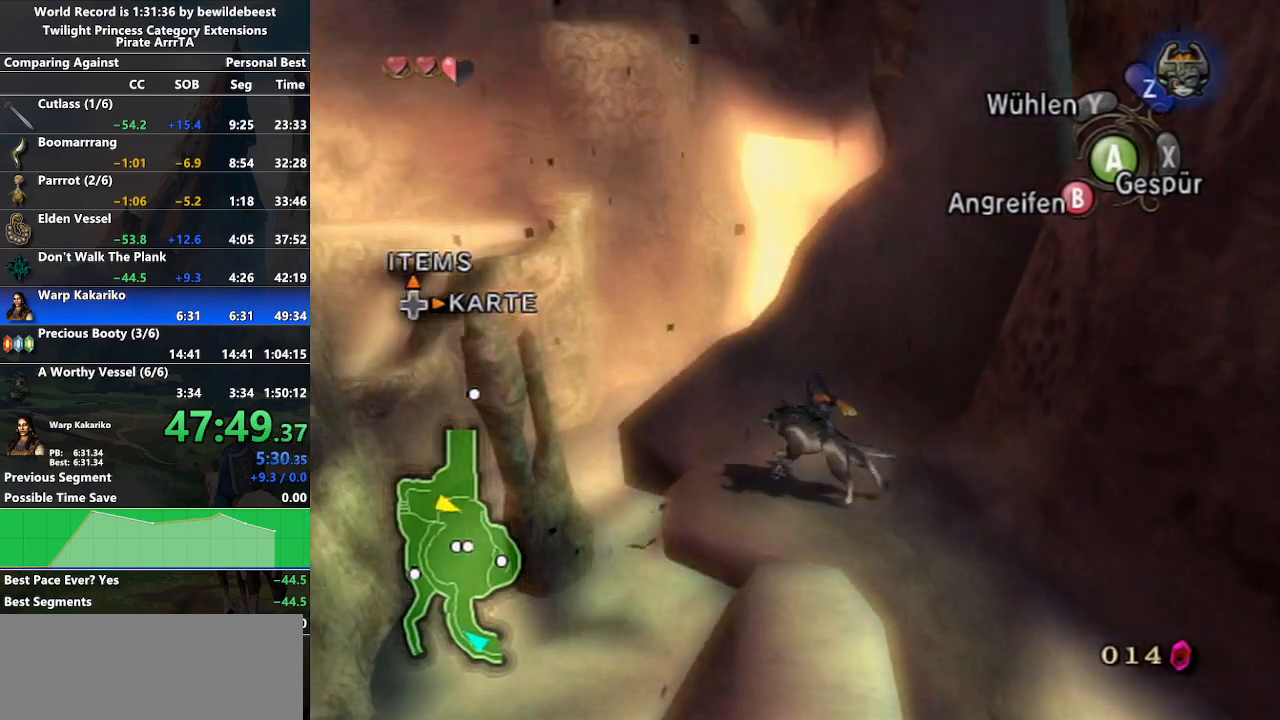
{"buttons": ["A", "L1"], "left_stick": "center", "right_stick": "center", "events": [[83, "left_stick", "down"], [200, "left_stick", "center"], [317, "Z", "down"], [417, "L1", "down"], [417, "Z", "up"], [500, "A", "down"]]}
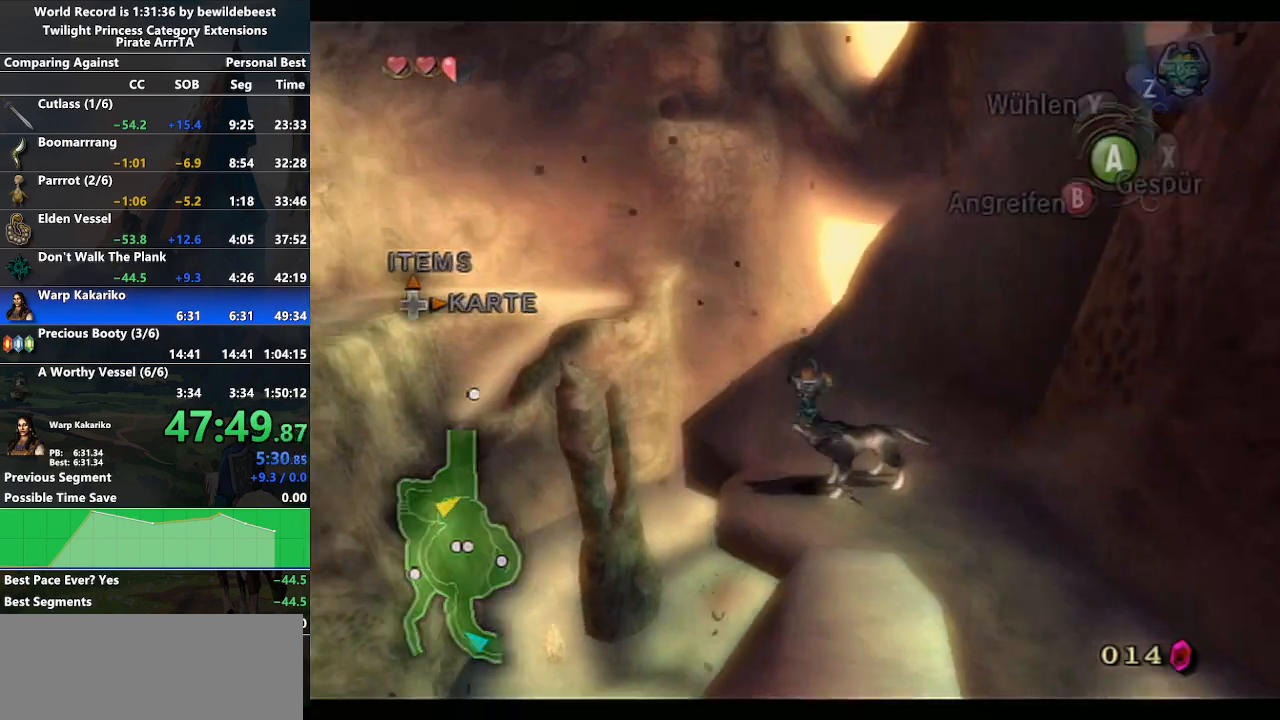
{"buttons": ["A", "L1"], "left_stick": "center", "right_stick": "center", "events": [[100, "A", "up"], [200, "A", "down"], [267, "A", "up"], [317, "A", "down"], [433, "A", "up"], [467, "A", "down"]]}
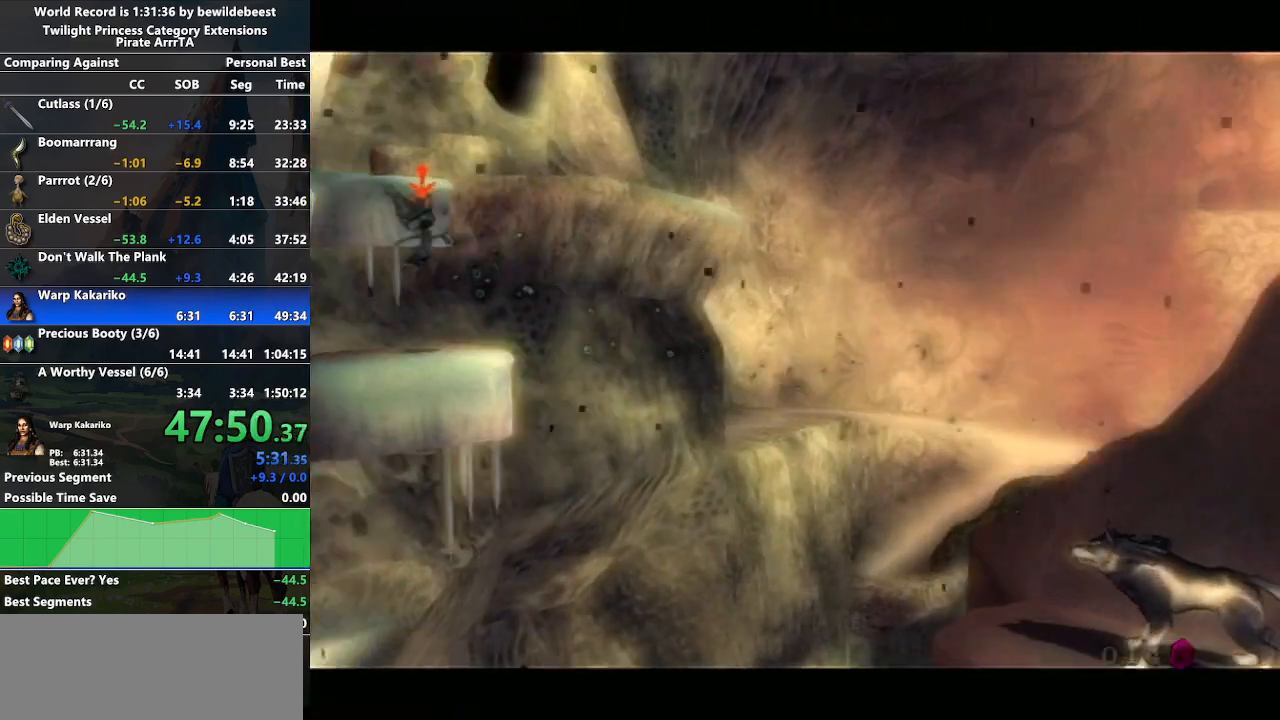
{"buttons": ["L1"], "left_stick": "center", "right_stick": "center", "events": [[50, "A", "up"], [133, "A", "down"], [200, "A", "up"], [283, "A", "down"], [333, "A", "up"], [450, "A", "down"], [483, "A", "up"]]}
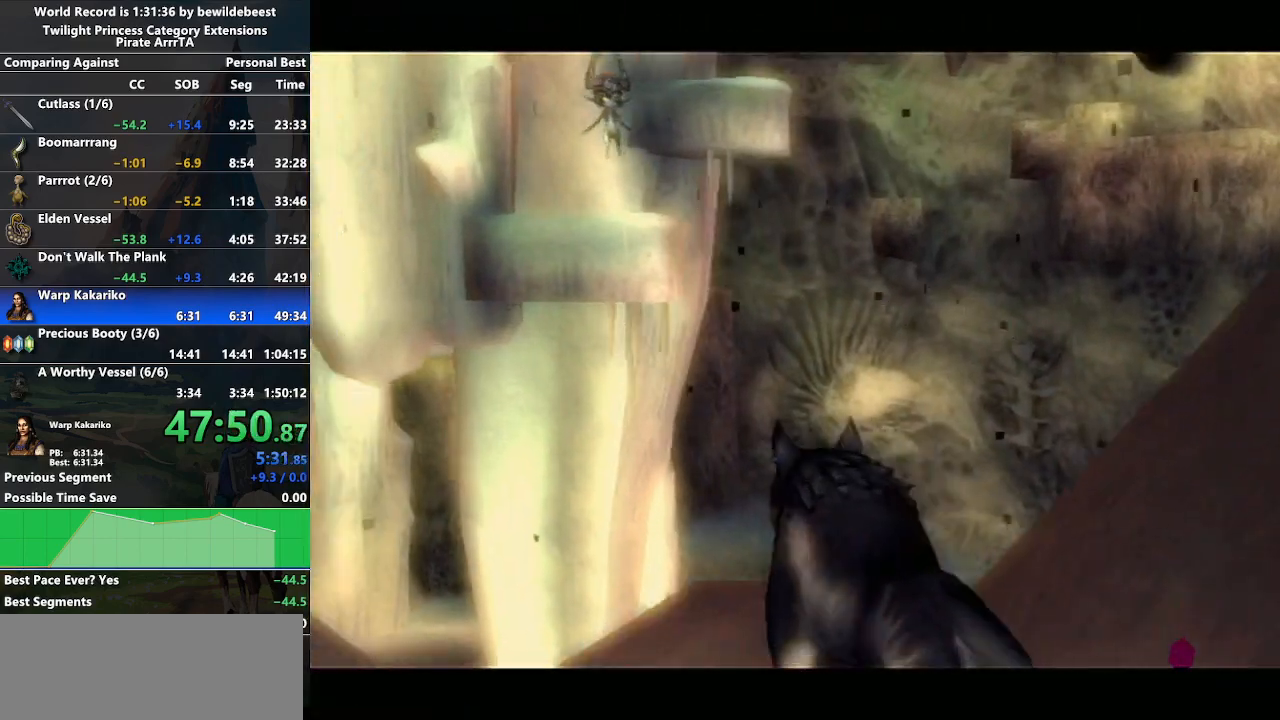
{"buttons": ["L1"], "left_stick": "center", "right_stick": "center", "events": [[67, "A", "down"], [133, "A", "up"], [217, "A", "down"], [283, "A", "up"], [367, "A", "down"], [450, "A", "up"]]}
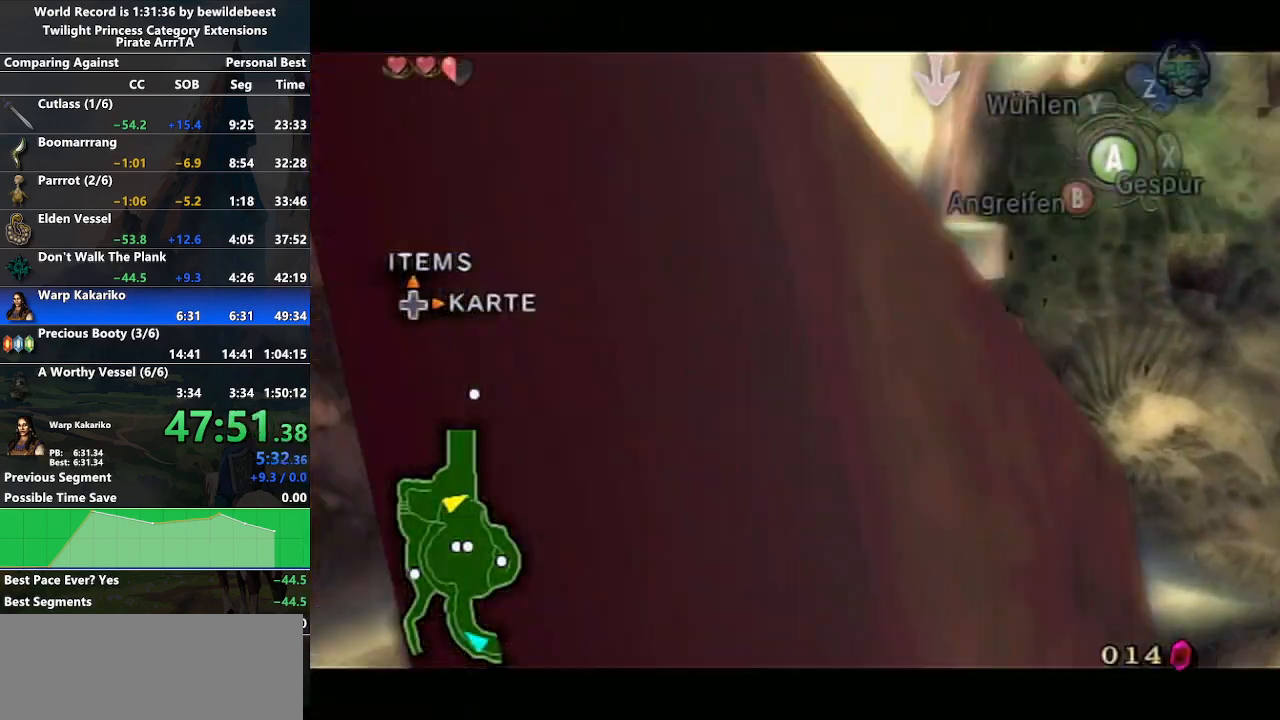
{"buttons": ["L1"], "left_stick": "center", "right_stick": "center", "events": [[17, "A", "down"], [100, "A", "up"]]}
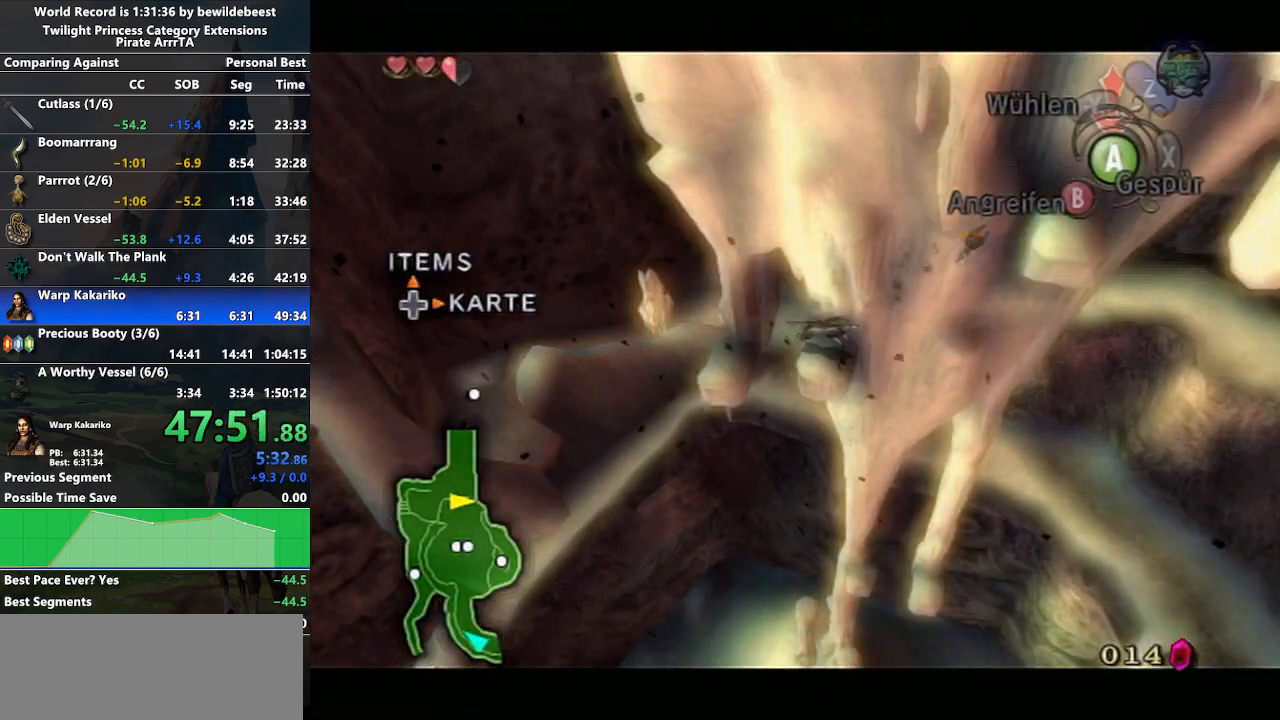
{"buttons": ["L1"], "left_stick": "center", "right_stick": "center", "events": []}
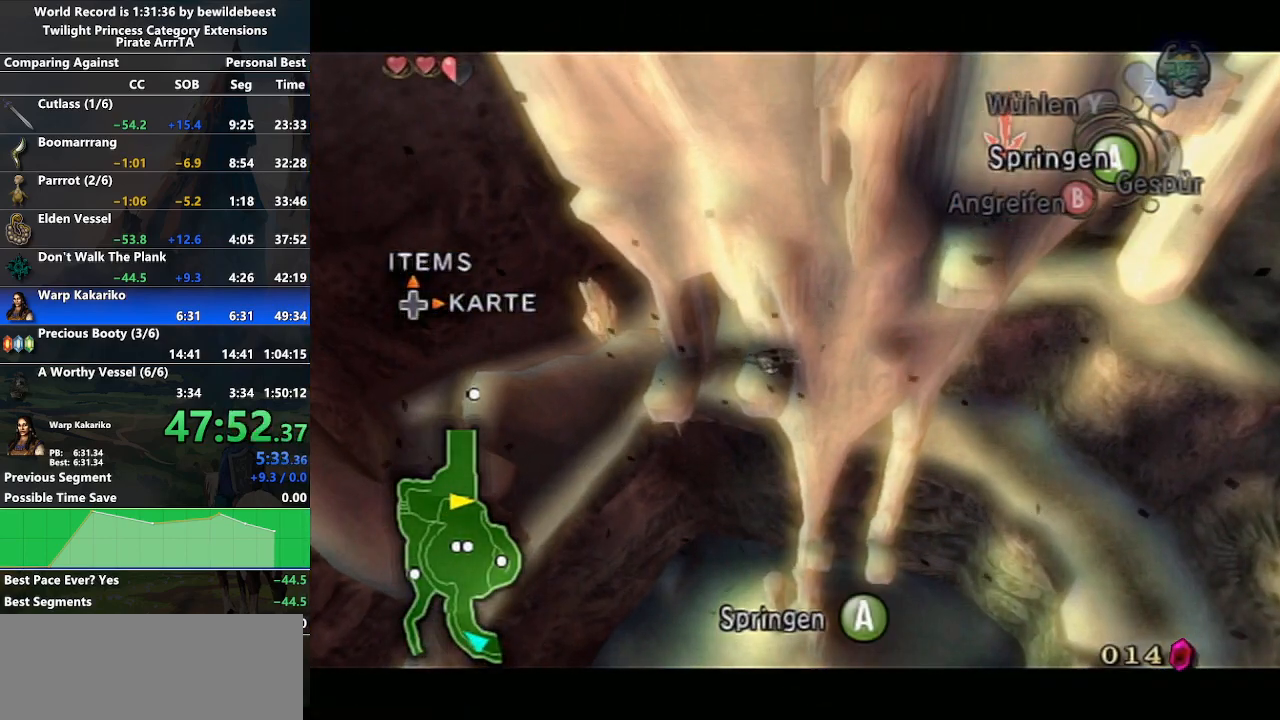
{"buttons": ["L1"], "left_stick": "center", "right_stick": "center", "events": []}
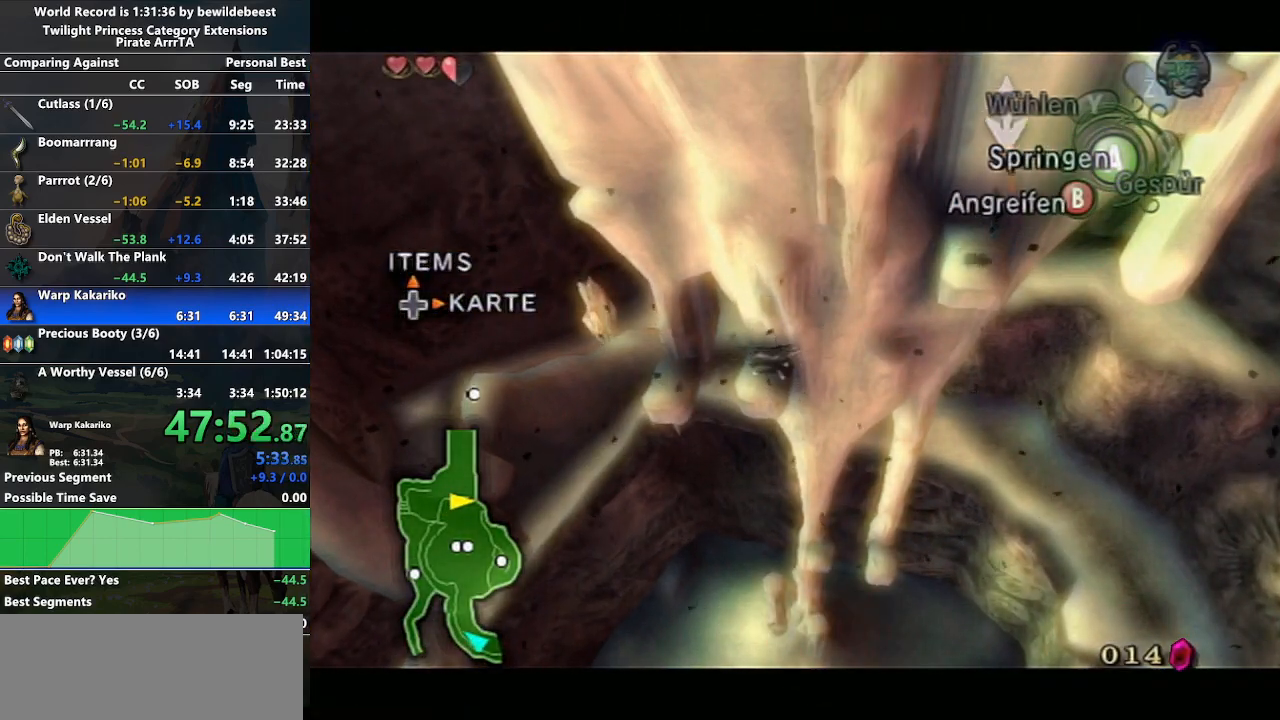
{"buttons": ["A", "L1"], "left_stick": "center", "right_stick": "center", "events": [[500, "A", "down"]]}
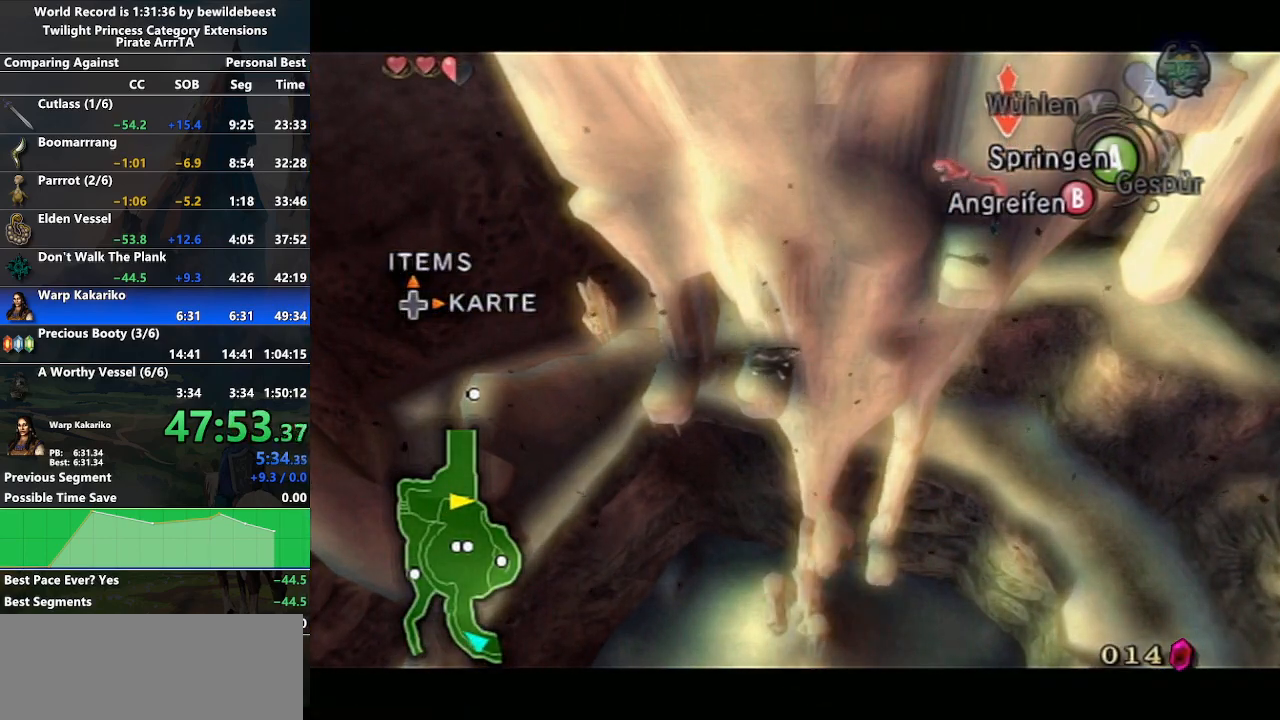
{"buttons": ["A", "L1"], "left_stick": "center", "right_stick": "center", "events": [[83, "A", "up"], [183, "A", "down"], [233, "A", "up"], [317, "A", "down"], [383, "A", "up"], [483, "A", "down"]]}
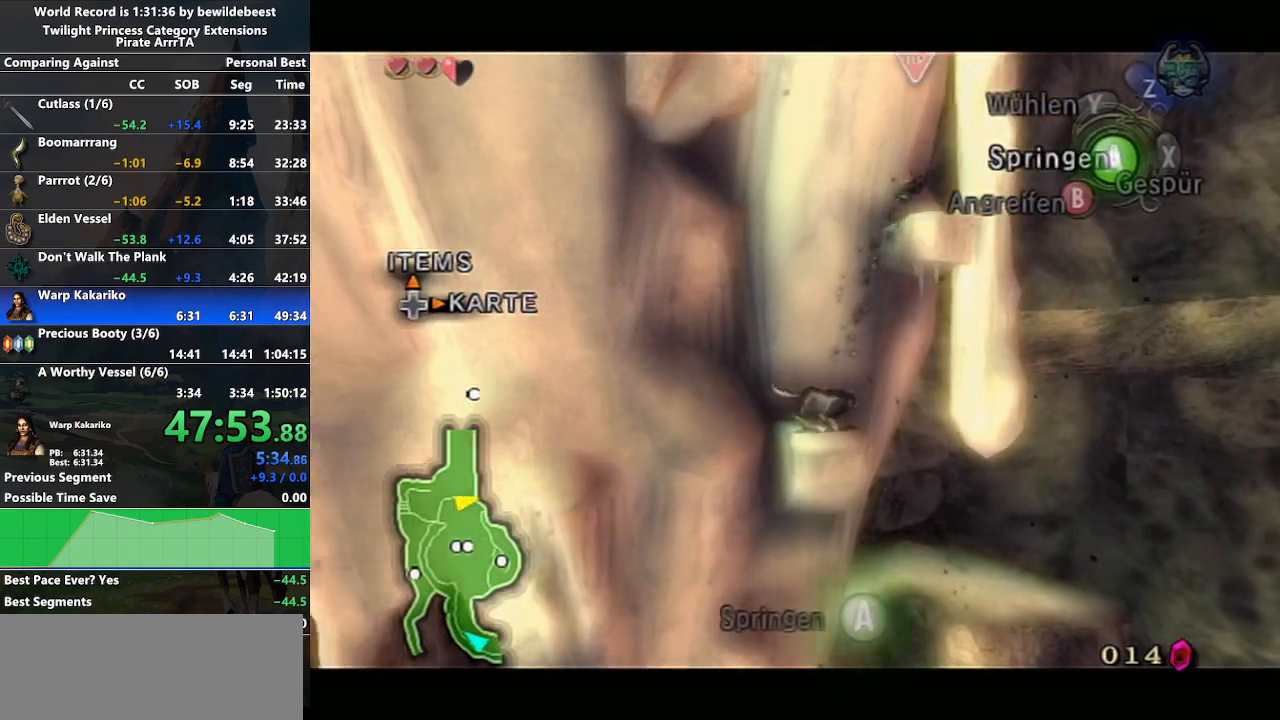
{"buttons": ["L1"], "left_stick": "center", "right_stick": "center", "events": [[33, "A", "up"], [133, "A", "down"], [200, "A", "up"], [267, "A", "down"], [350, "A", "up"]]}
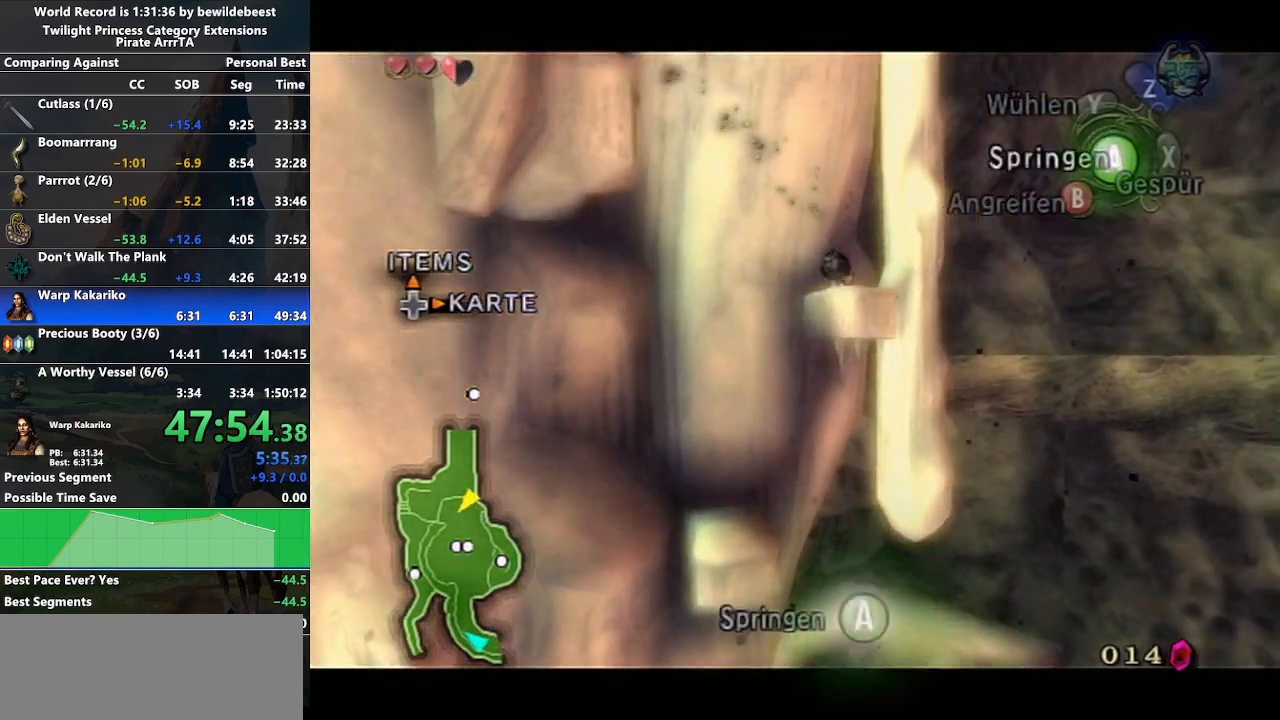
{"buttons": ["L1"], "left_stick": "center", "right_stick": "center", "events": [[50, "A", "down"], [133, "A", "up"]]}
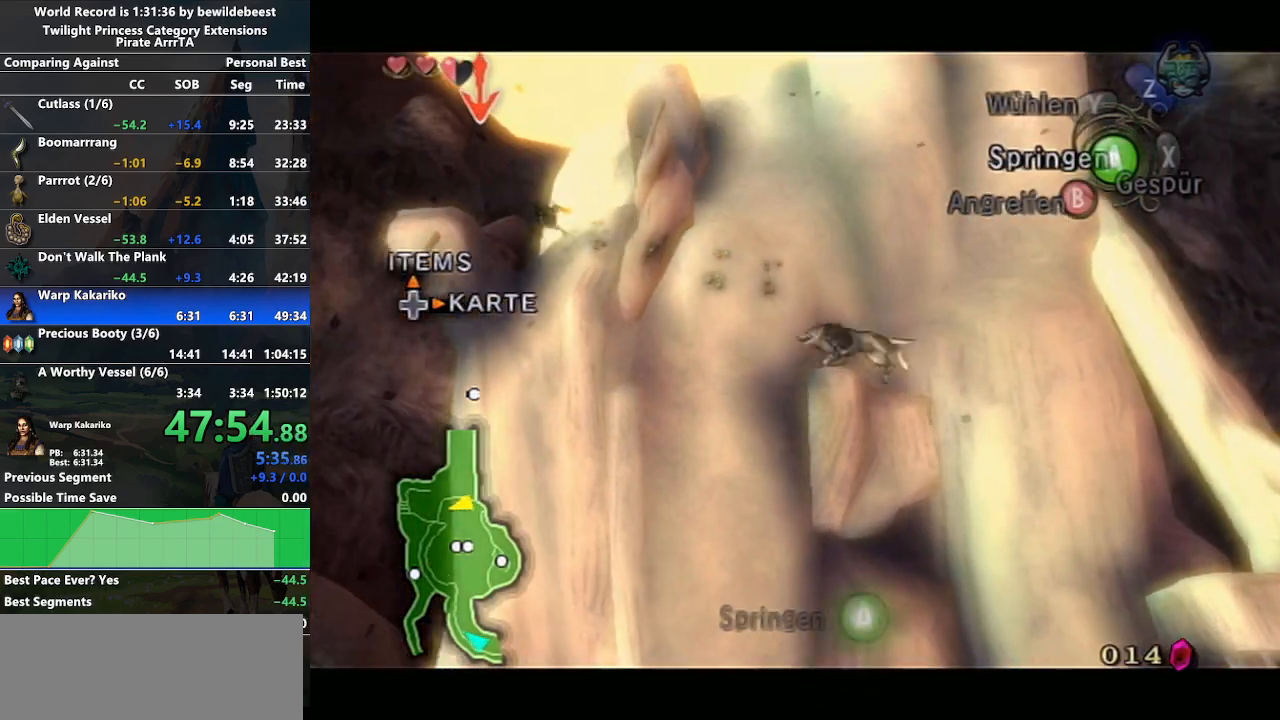
{"buttons": ["L1"], "left_stick": "center", "right_stick": "center", "events": []}